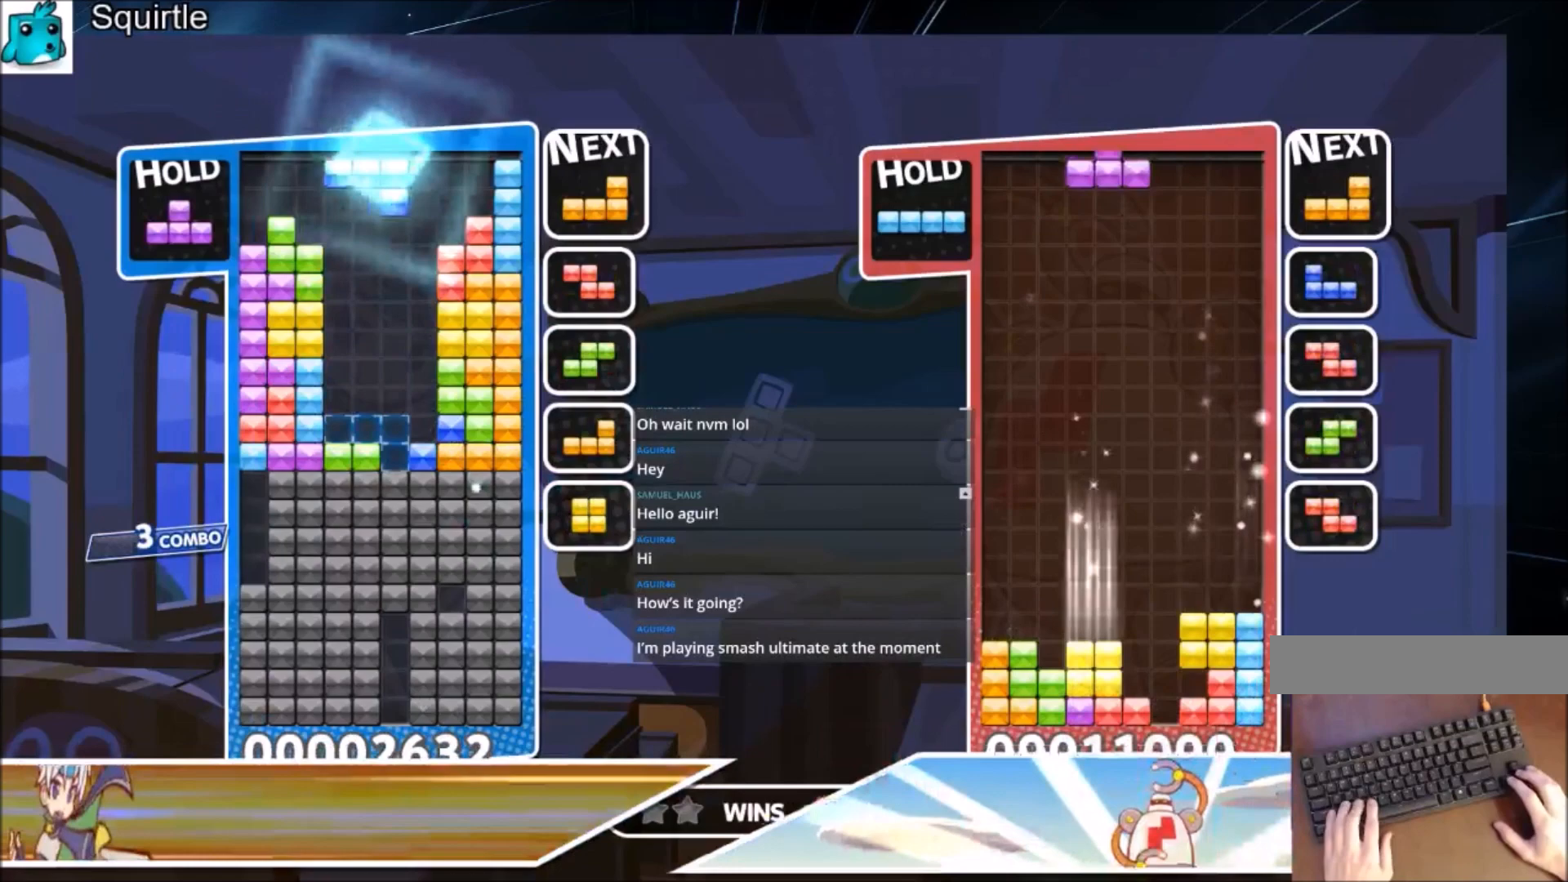
Gameplay with keyboard; each line is a JSON object with the keys held at the frame after it. "events" lists presses ("down") and releases ("up") of "c", "down", "left", "right", "shift", "up", "x" and "z" between this image and that frame as [ms after this image, input, new state], when the widget could be followed in between. No other keys are recorded. Mouse input is not recorded.
{"keys": [], "events": [[66, "down", "down"], [100, "x", "up"], [200, "down", "up"], [233, "down", "down"], [367, "down", "up"]]}
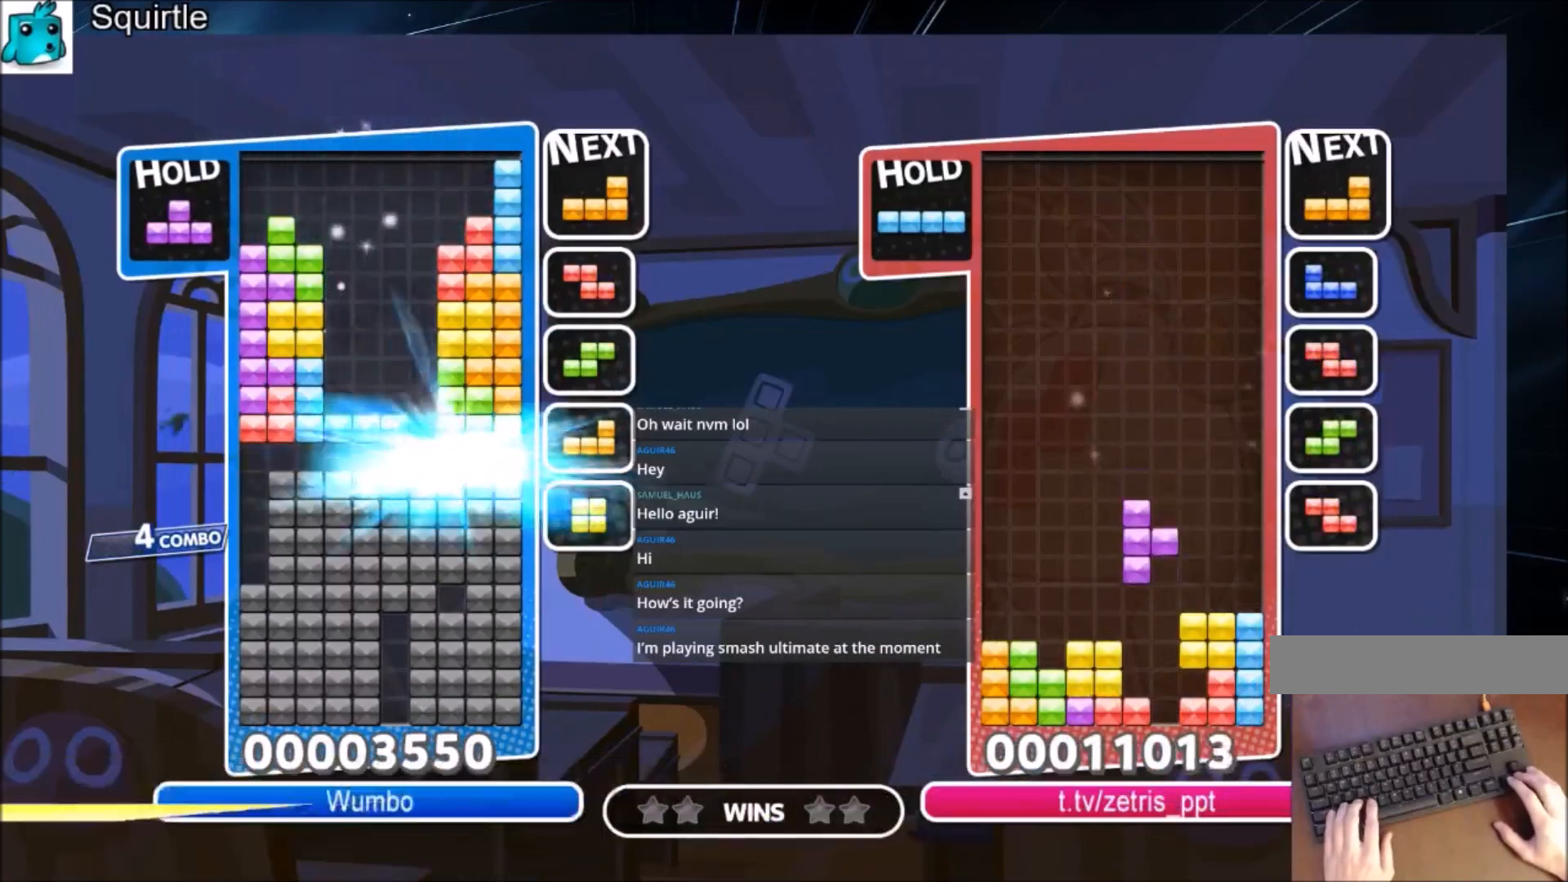
{"keys": [], "events": [[334, "right", "down"], [334, "z", "down"], [434, "right", "up"], [501, "z", "up"]]}
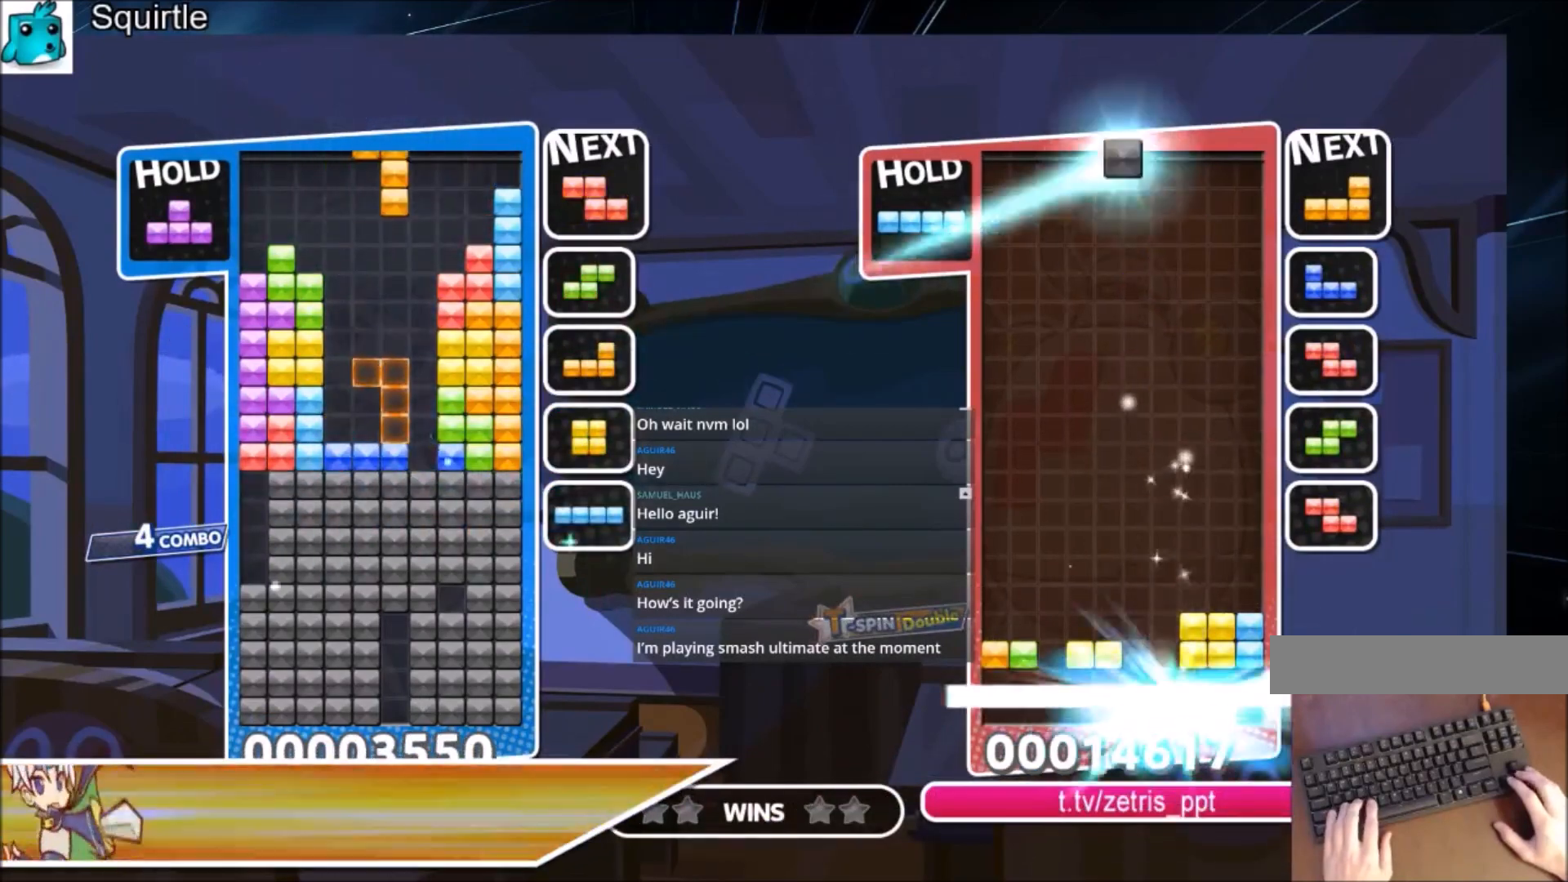
{"keys": ["down"], "events": [[33, "right", "down"], [100, "down", "down"], [133, "right", "up"], [233, "down", "up"], [267, "down", "down"], [400, "down", "up"], [467, "down", "down"]]}
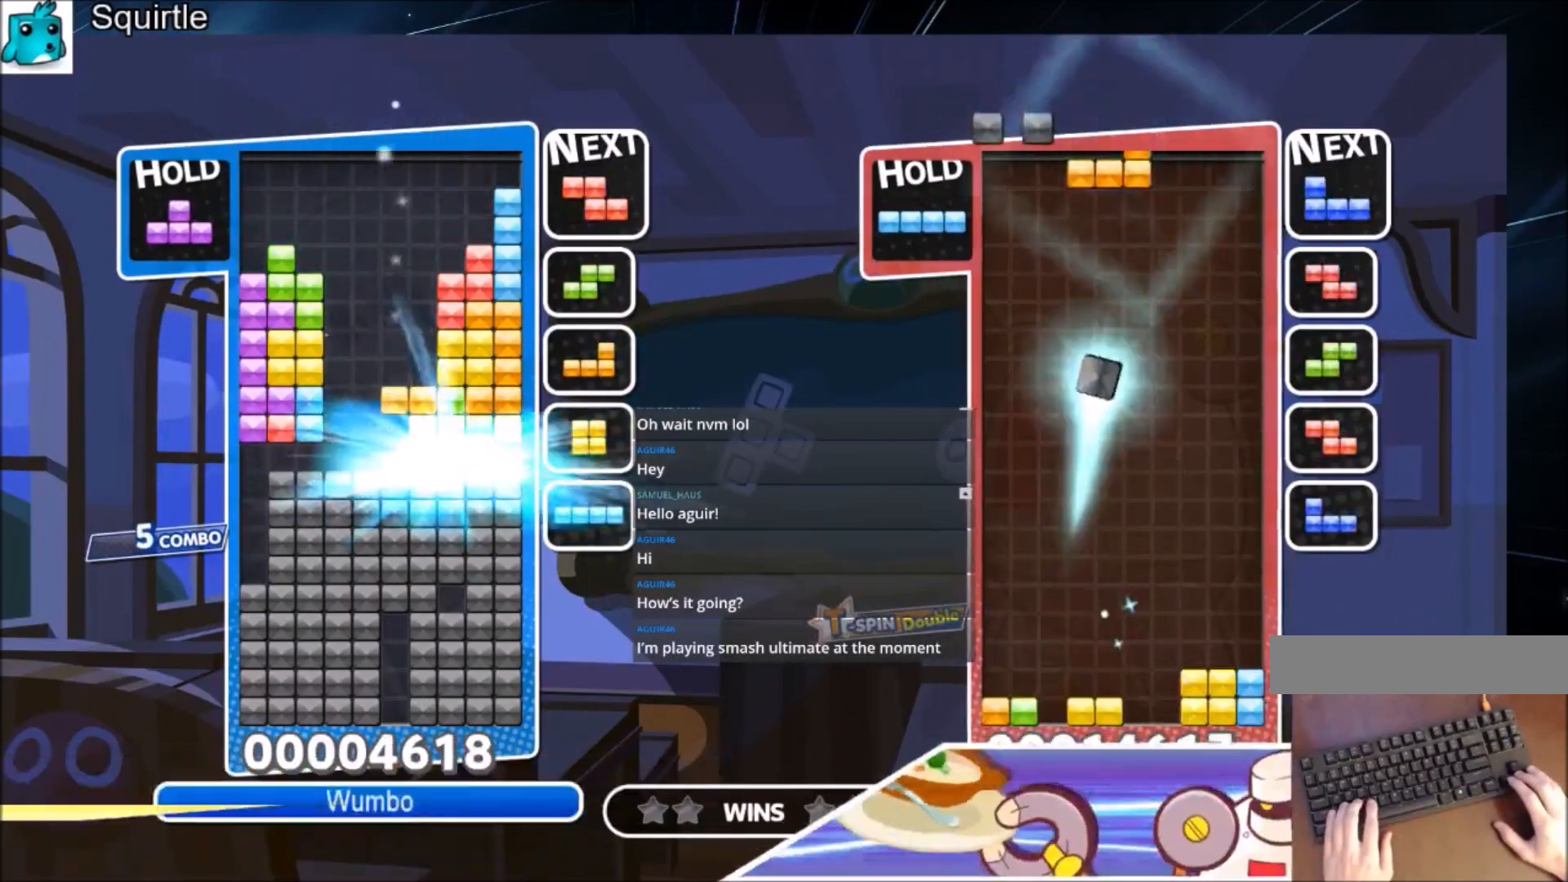
{"keys": [], "events": [[100, "down", "up"]]}
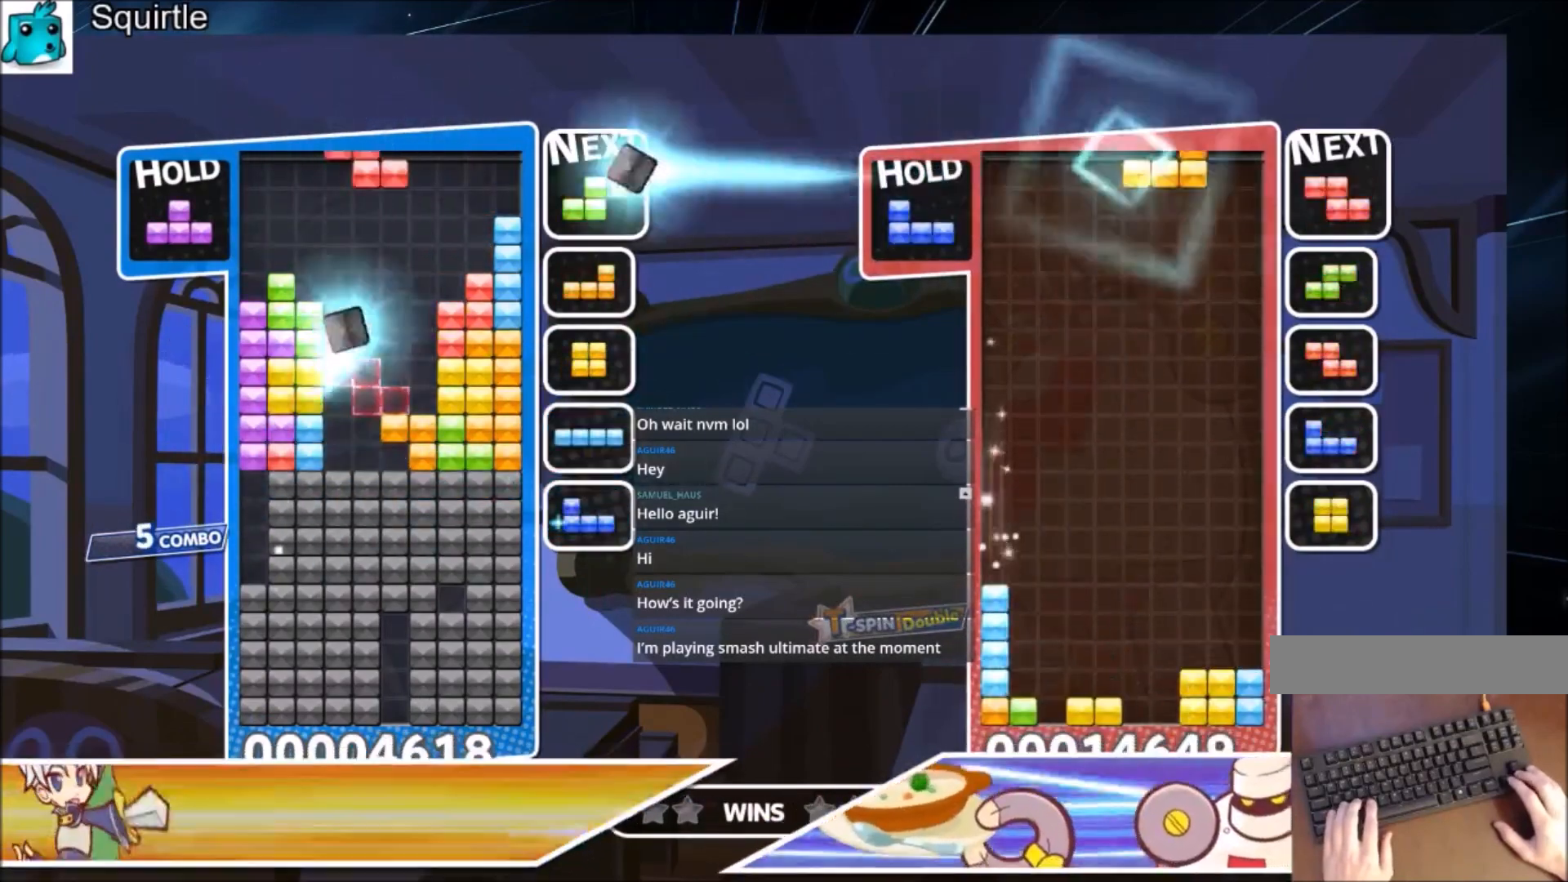
{"keys": ["down"], "events": [[33, "z", "down"], [167, "down", "down"], [267, "z", "up"], [300, "down", "up"], [400, "down", "down"]]}
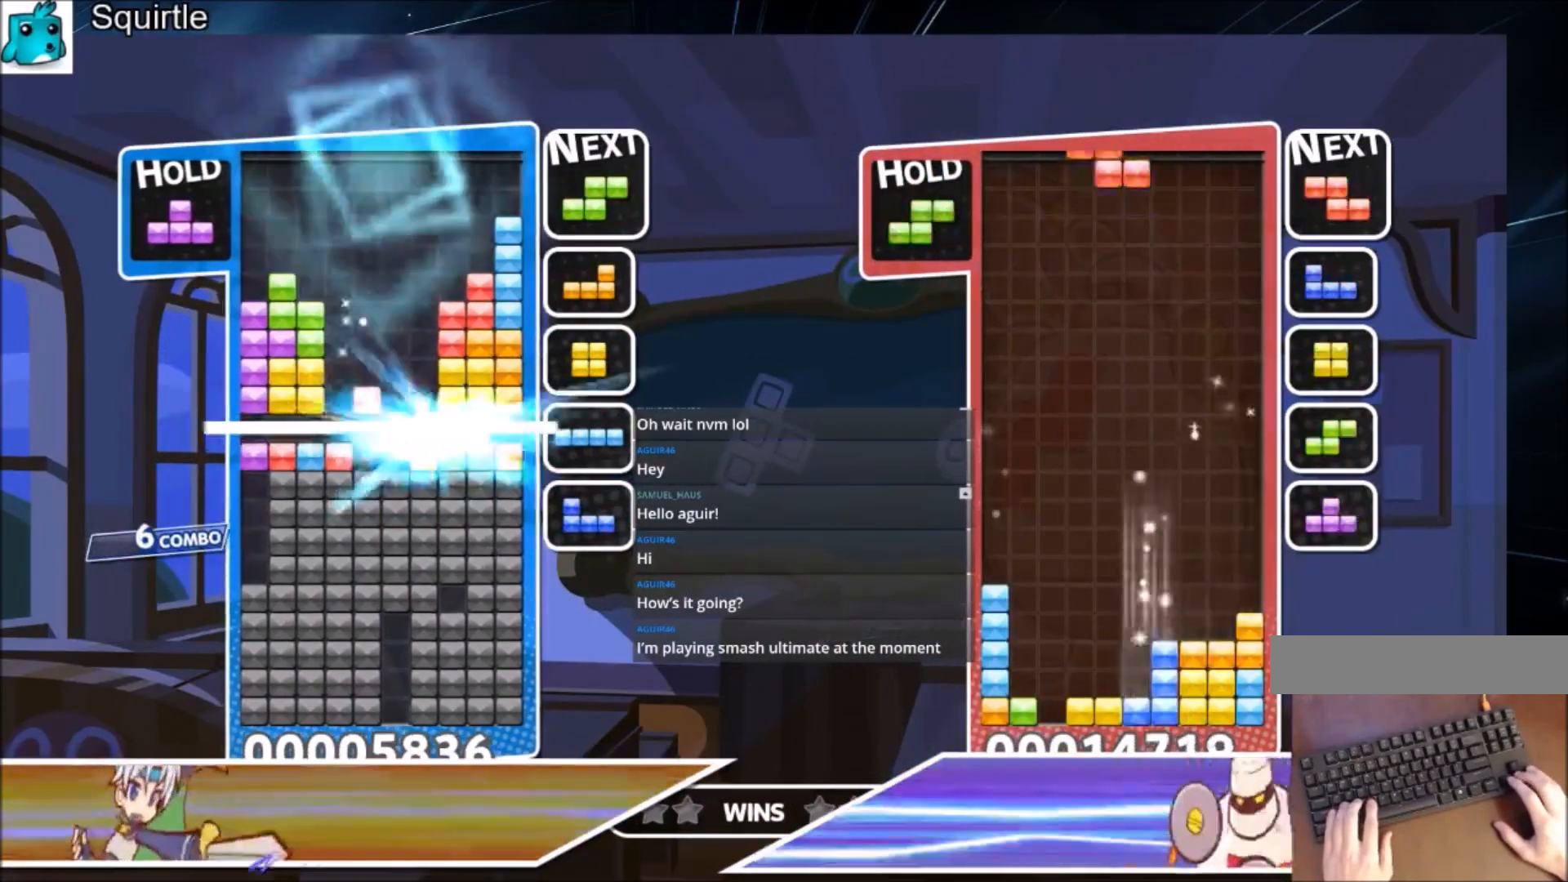
{"keys": ["up", "x"], "events": [[34, "down", "up"], [234, "up", "down"], [467, "x", "down"]]}
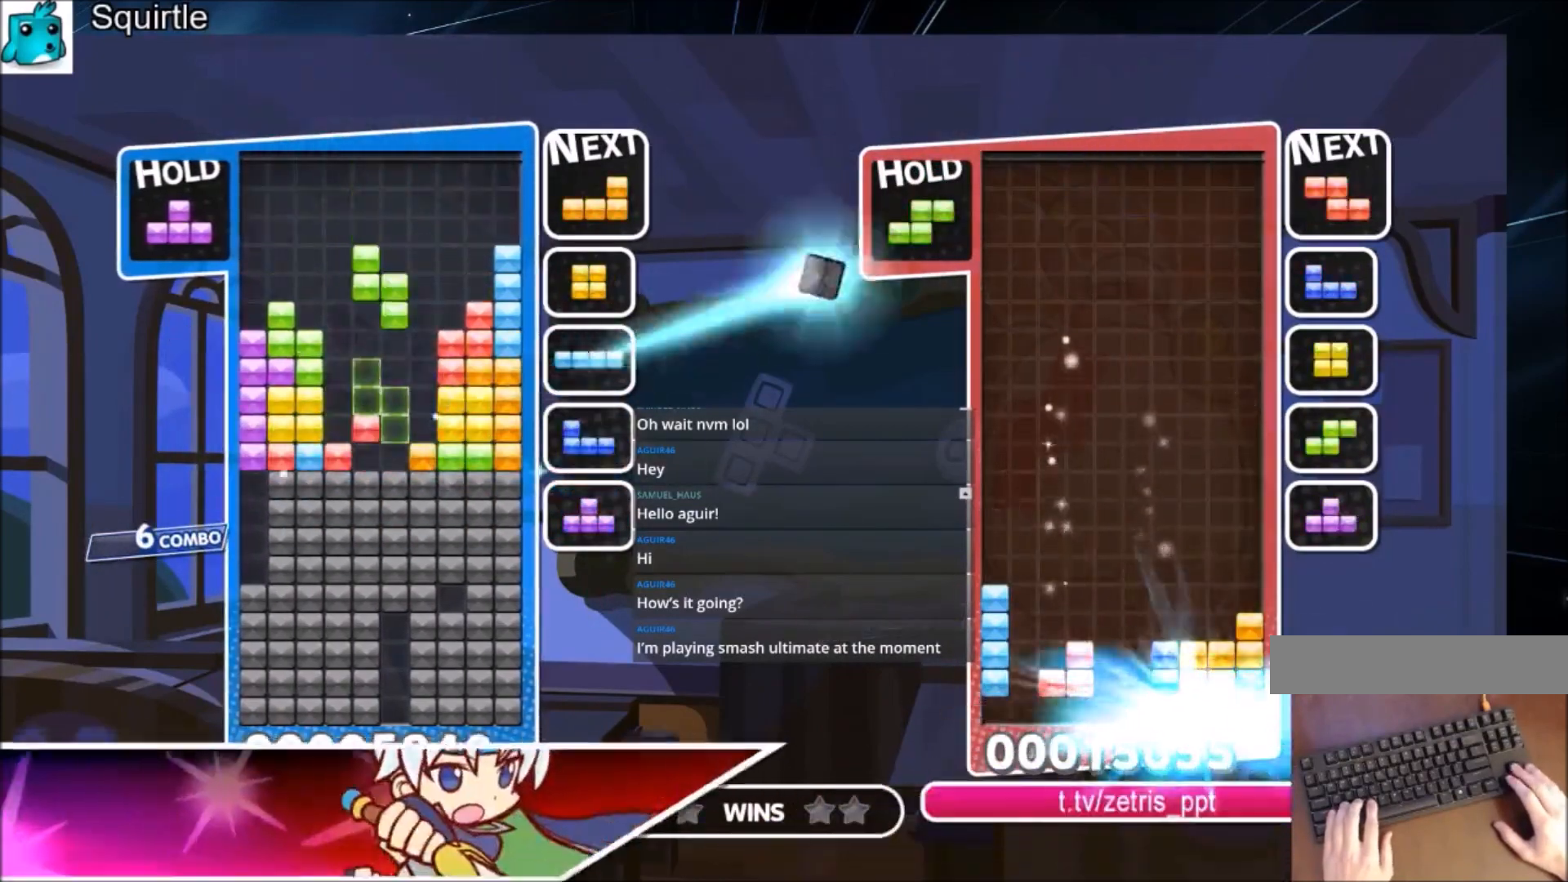
{"keys": ["down"], "events": [[100, "x", "up"], [233, "up", "up"], [233, "x", "down"], [333, "down", "down"], [467, "x", "up"]]}
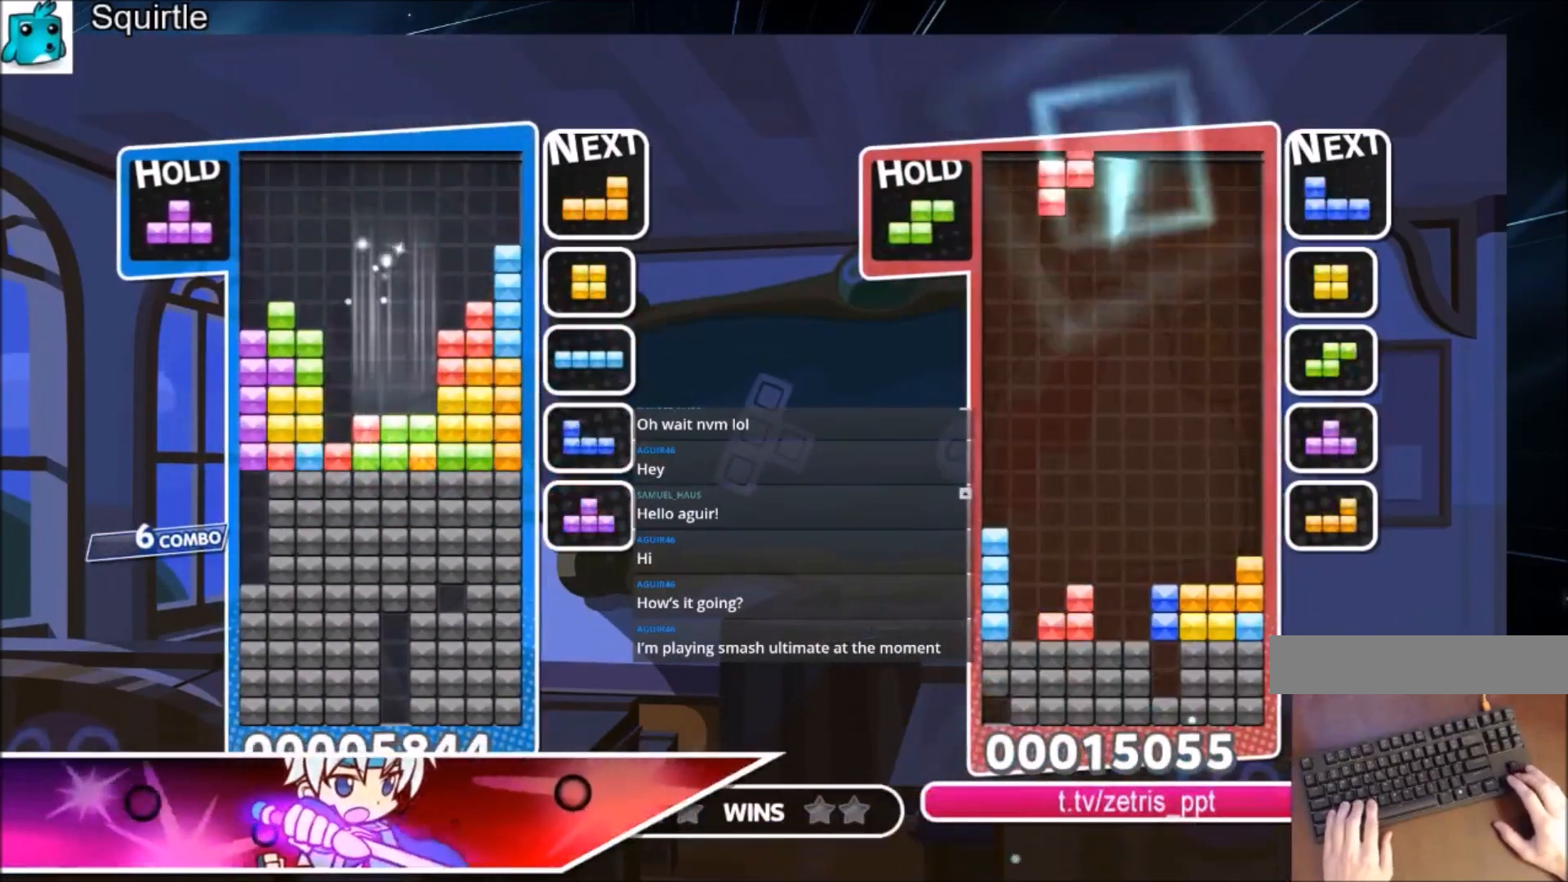
{"keys": [], "events": [[34, "down", "up"], [67, "down", "down"], [200, "down", "up"], [267, "down", "down"], [401, "down", "up"]]}
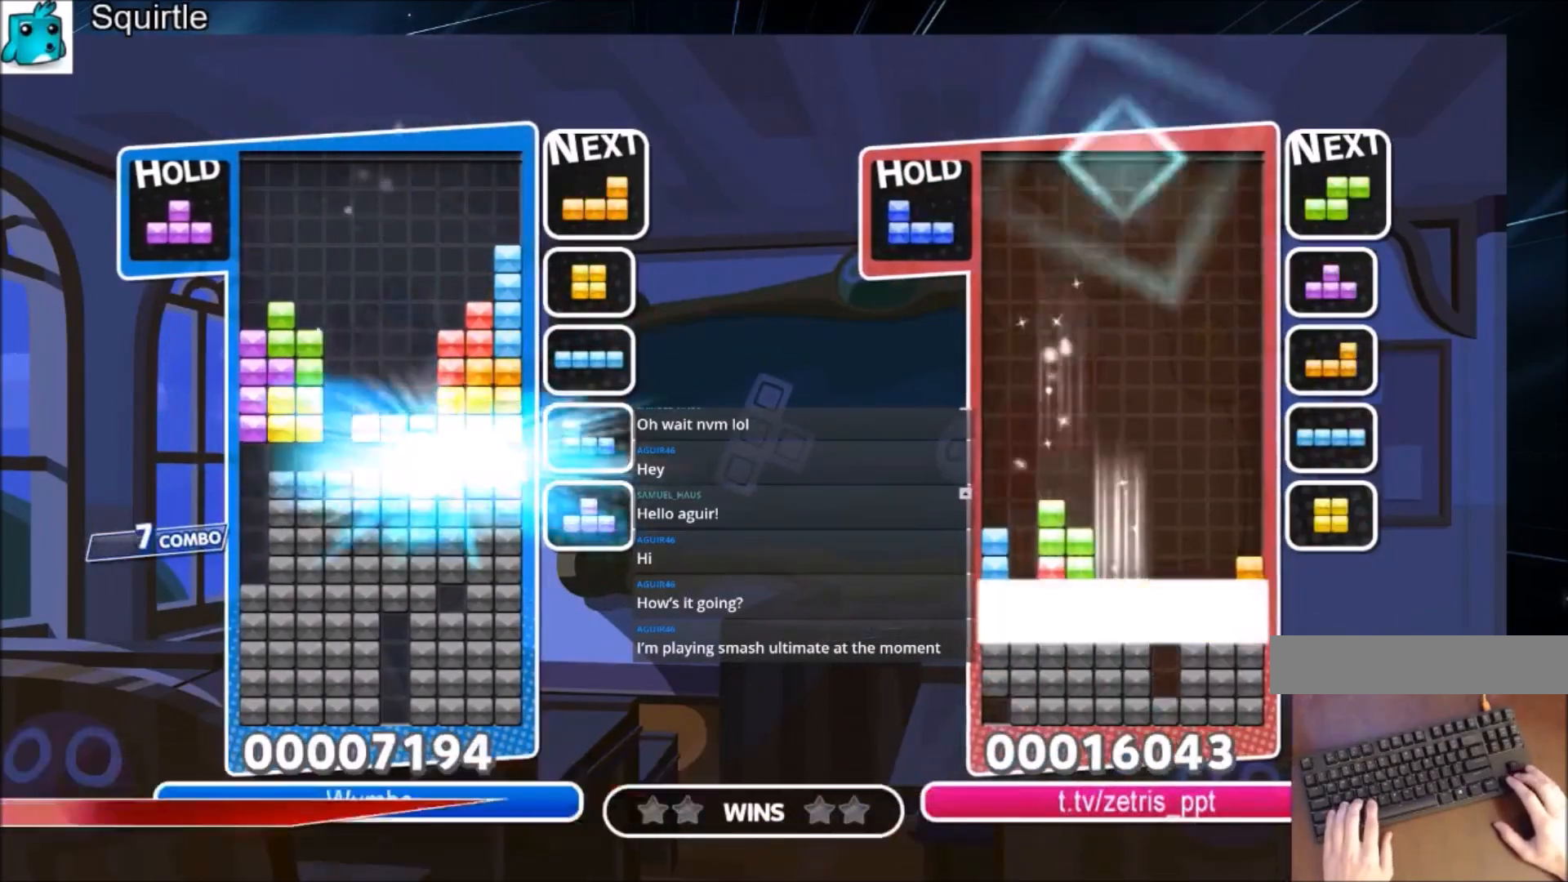
{"keys": ["down", "x"], "events": [[267, "x", "down"], [367, "x", "up"], [467, "x", "down"], [500, "down", "down"]]}
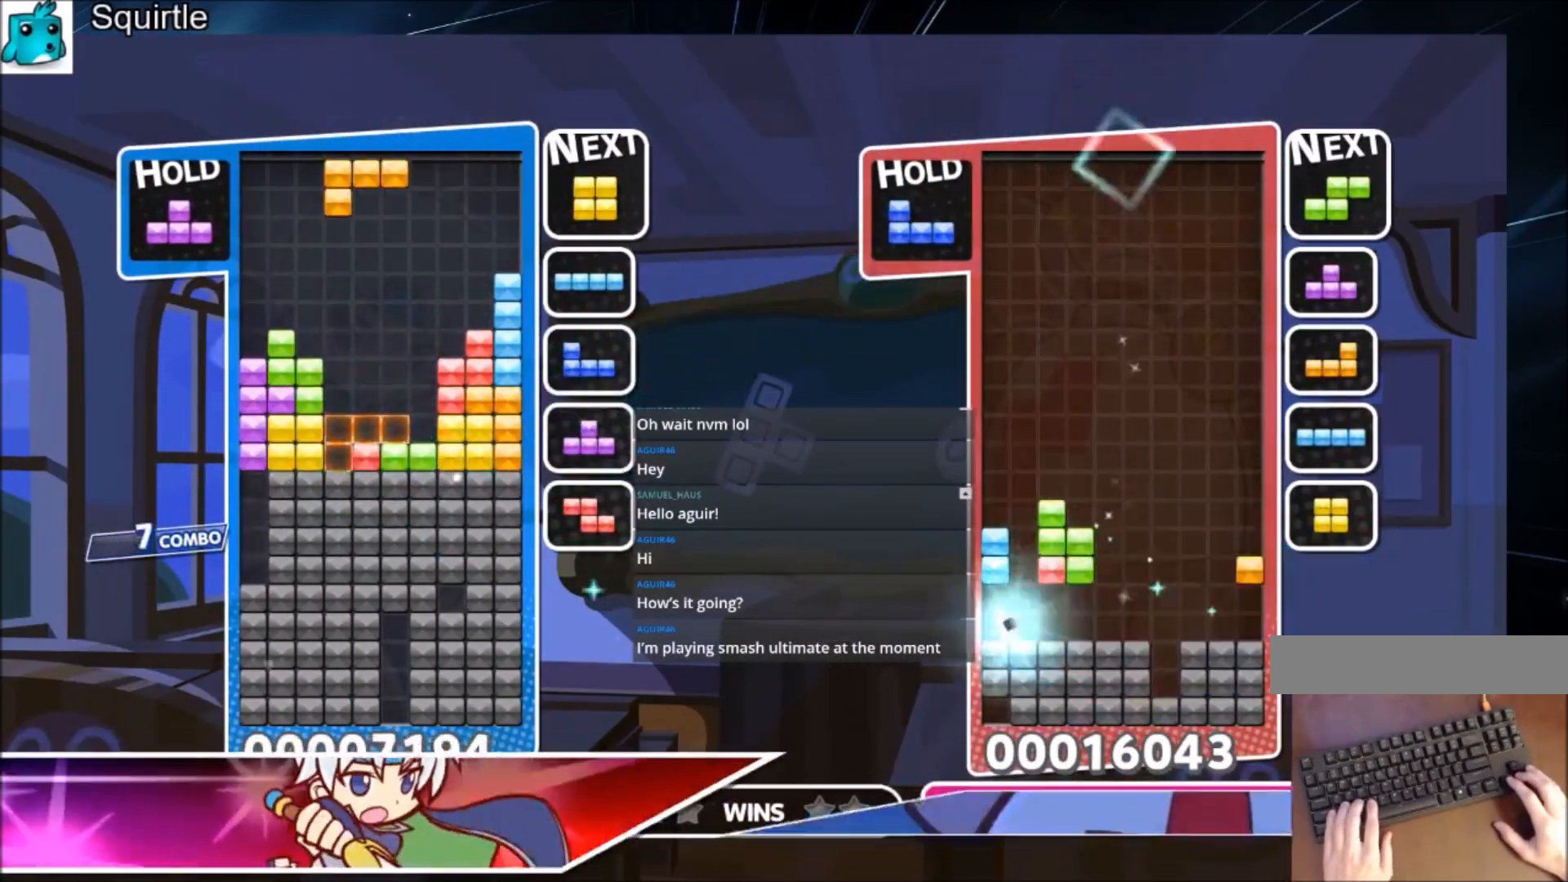
{"keys": [], "events": [[134, "x", "up"], [367, "down", "up"]]}
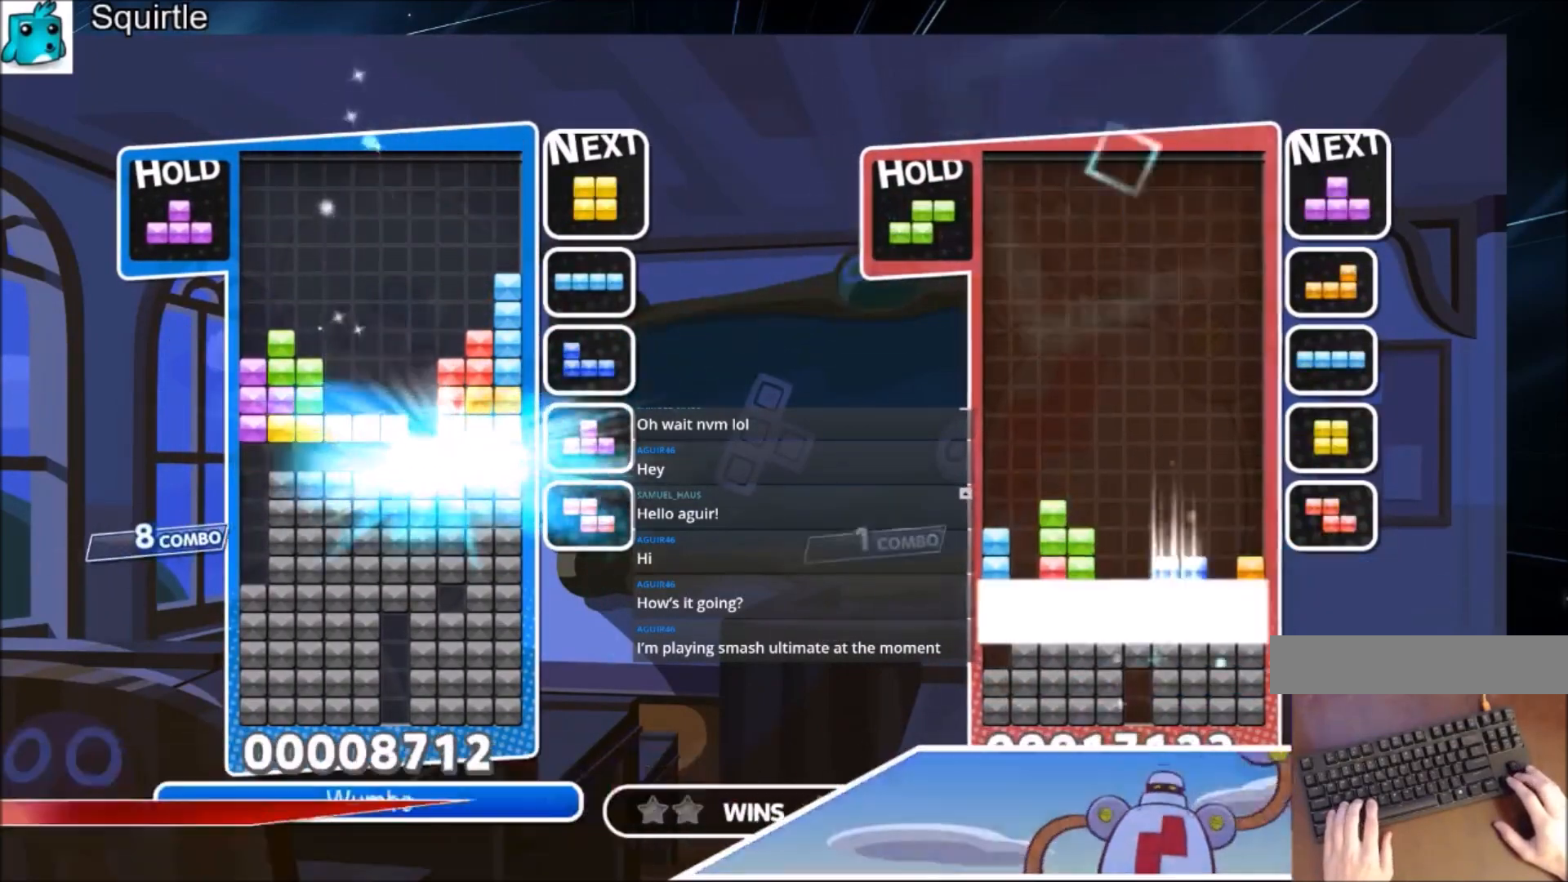
{"keys": ["c", "right", "z"], "events": [[400, "c", "down"], [433, "right", "down"], [500, "z", "down"]]}
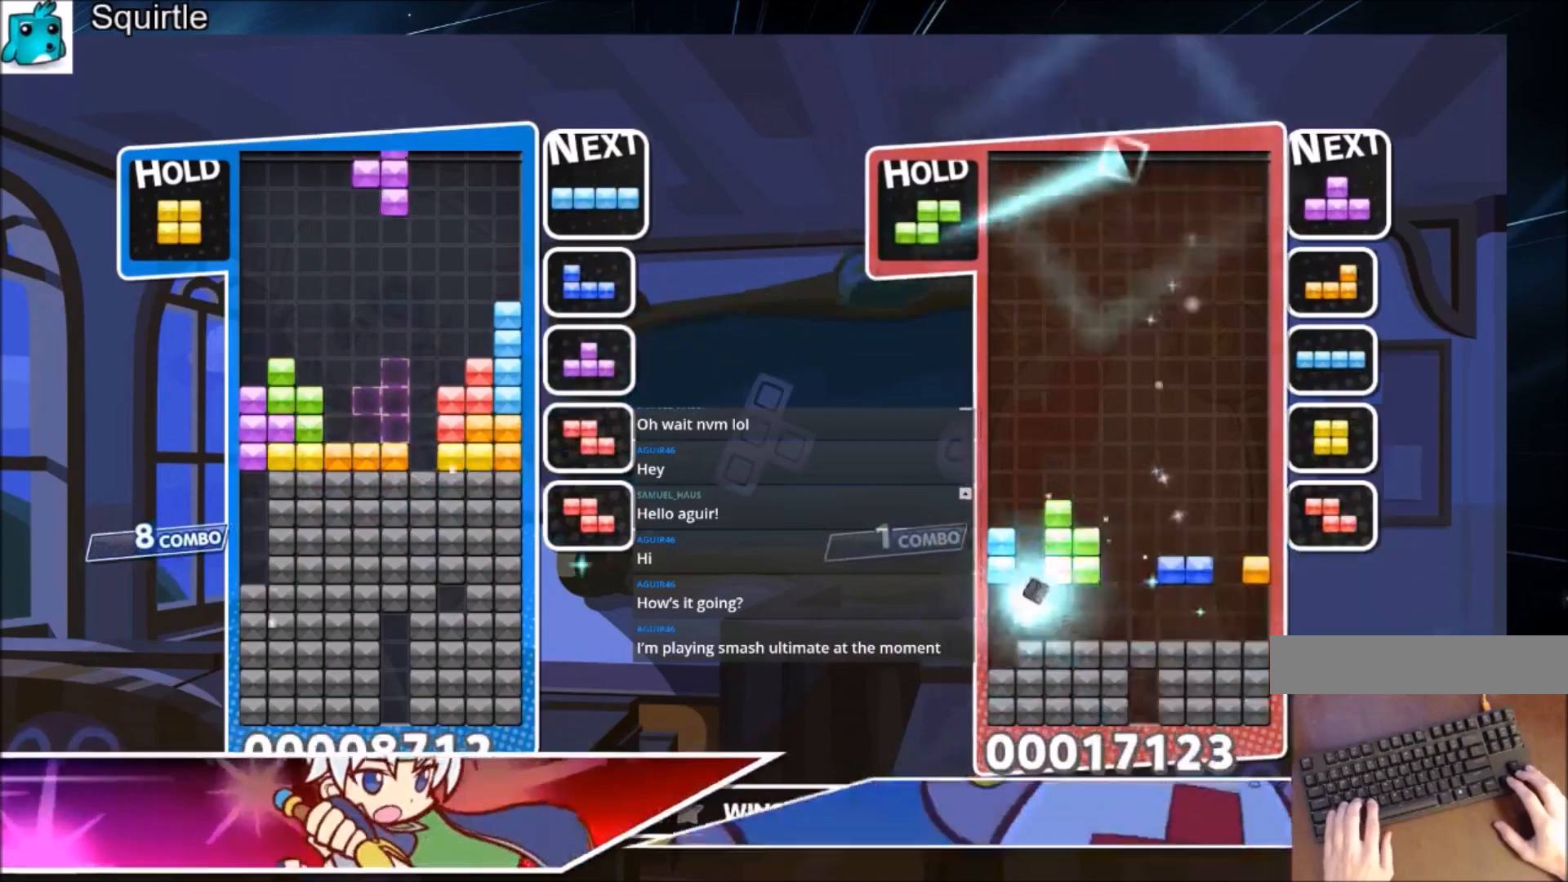
{"keys": [], "events": [[34, "right", "up"], [100, "c", "up"], [100, "right", "down"], [134, "z", "up"], [167, "down", "down"], [234, "right", "up"], [401, "down", "up"]]}
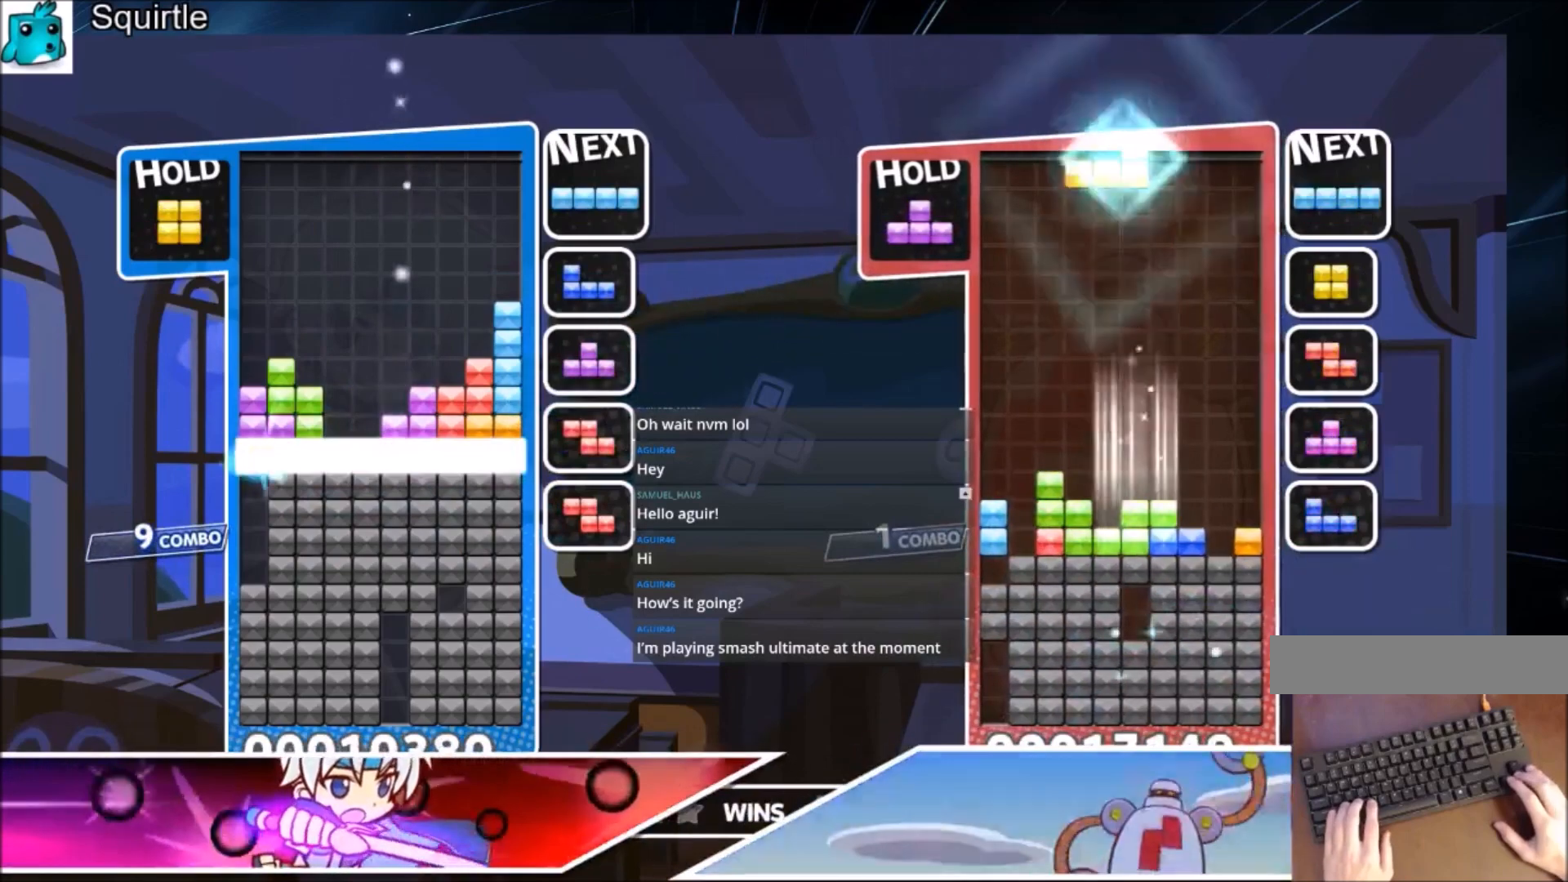
{"keys": [], "events": []}
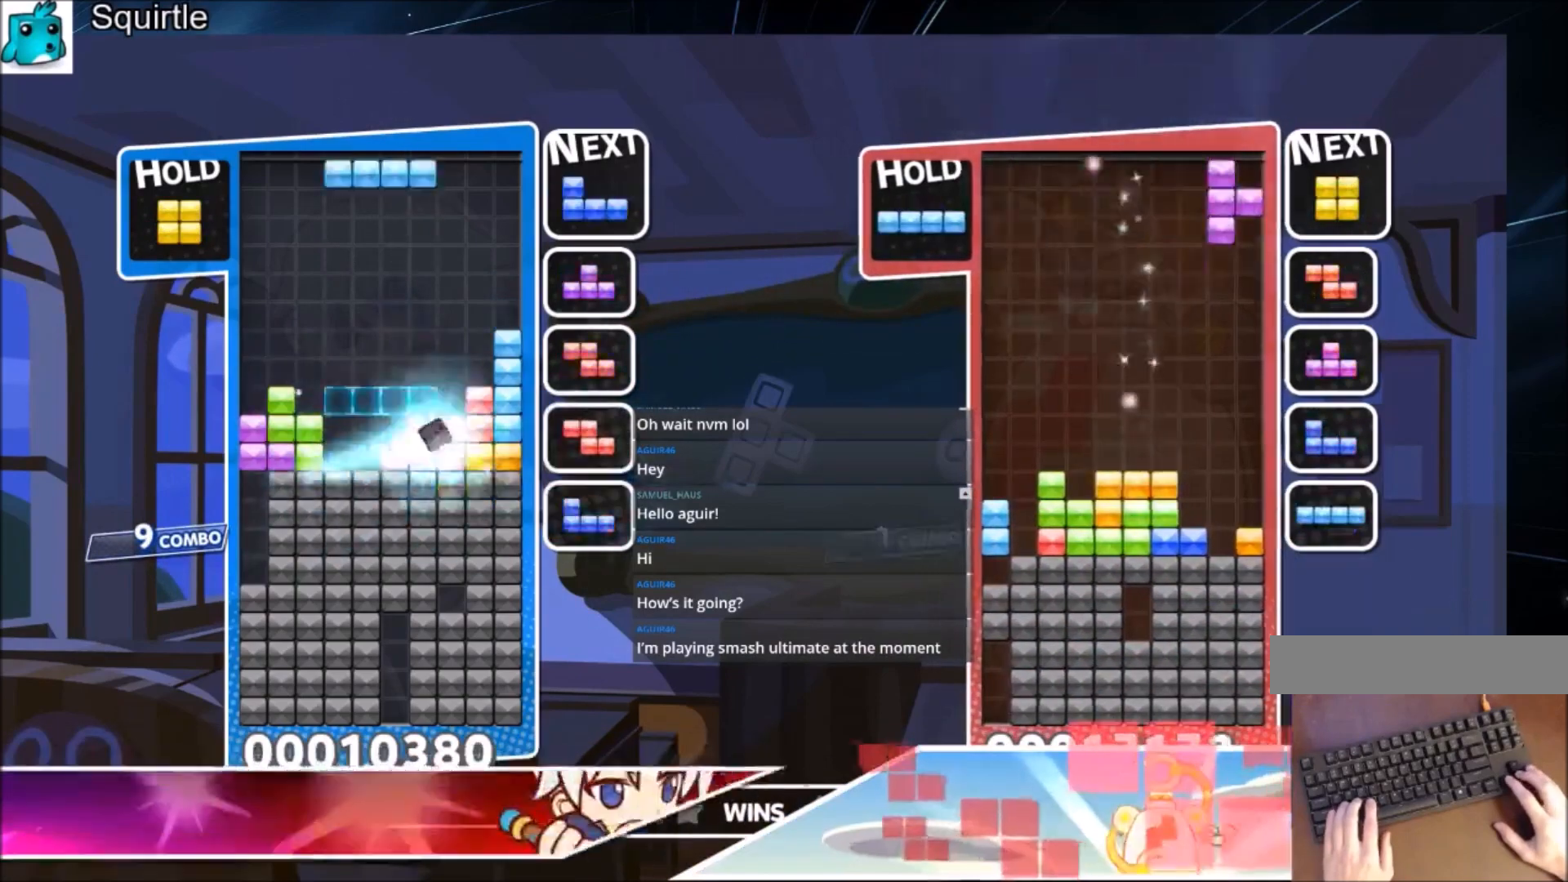
{"keys": ["down"], "events": [[167, "c", "down"], [200, "left", "down"], [300, "down", "down"], [334, "c", "up"], [434, "left", "up"]]}
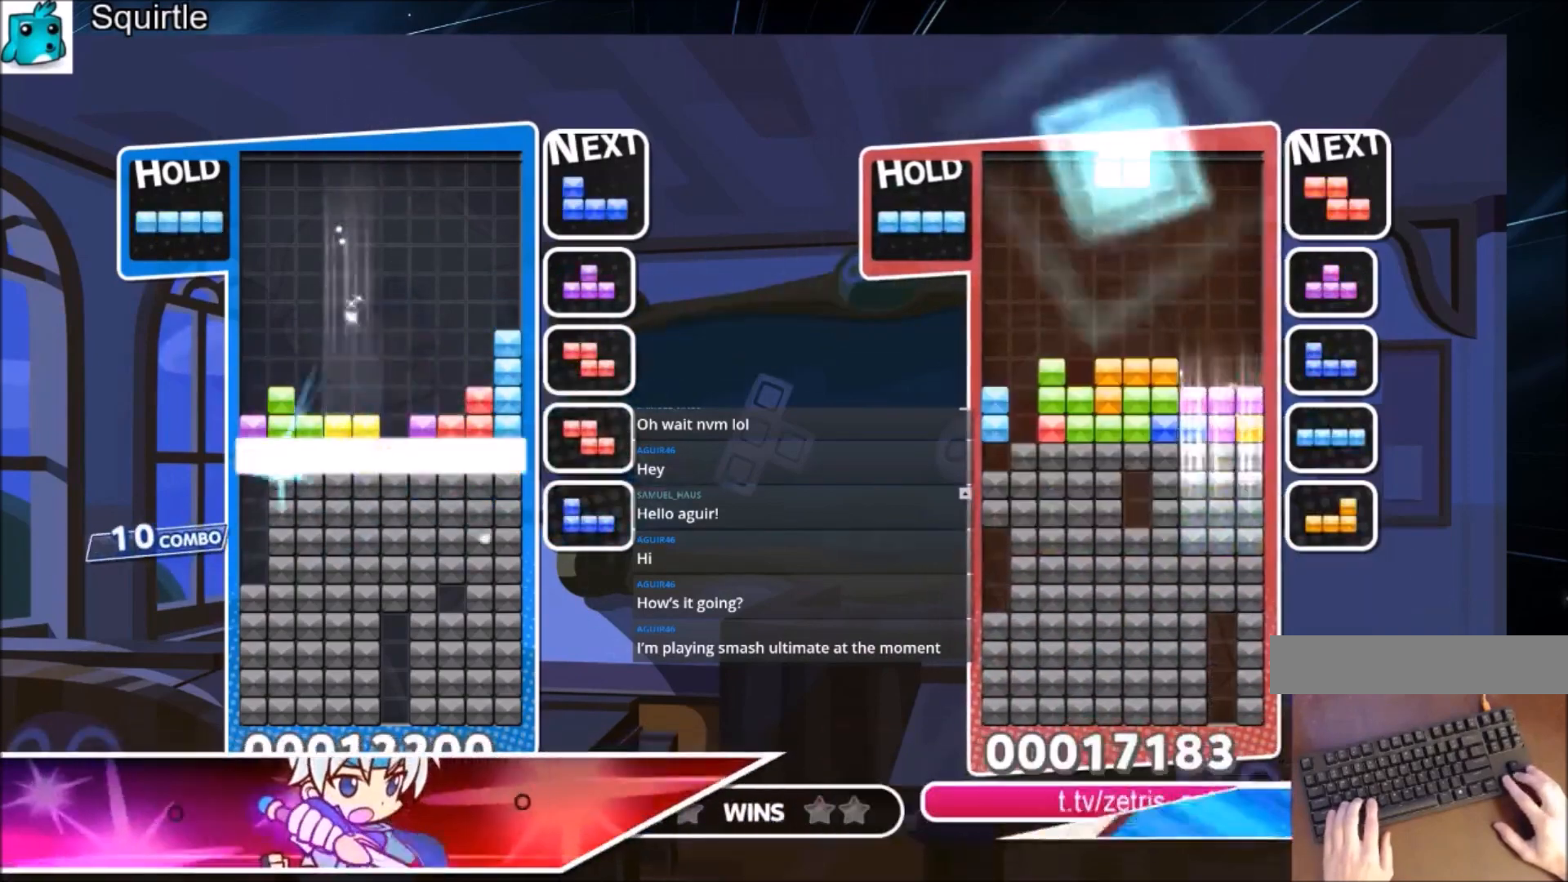
{"keys": [], "events": [[166, "down", "up"]]}
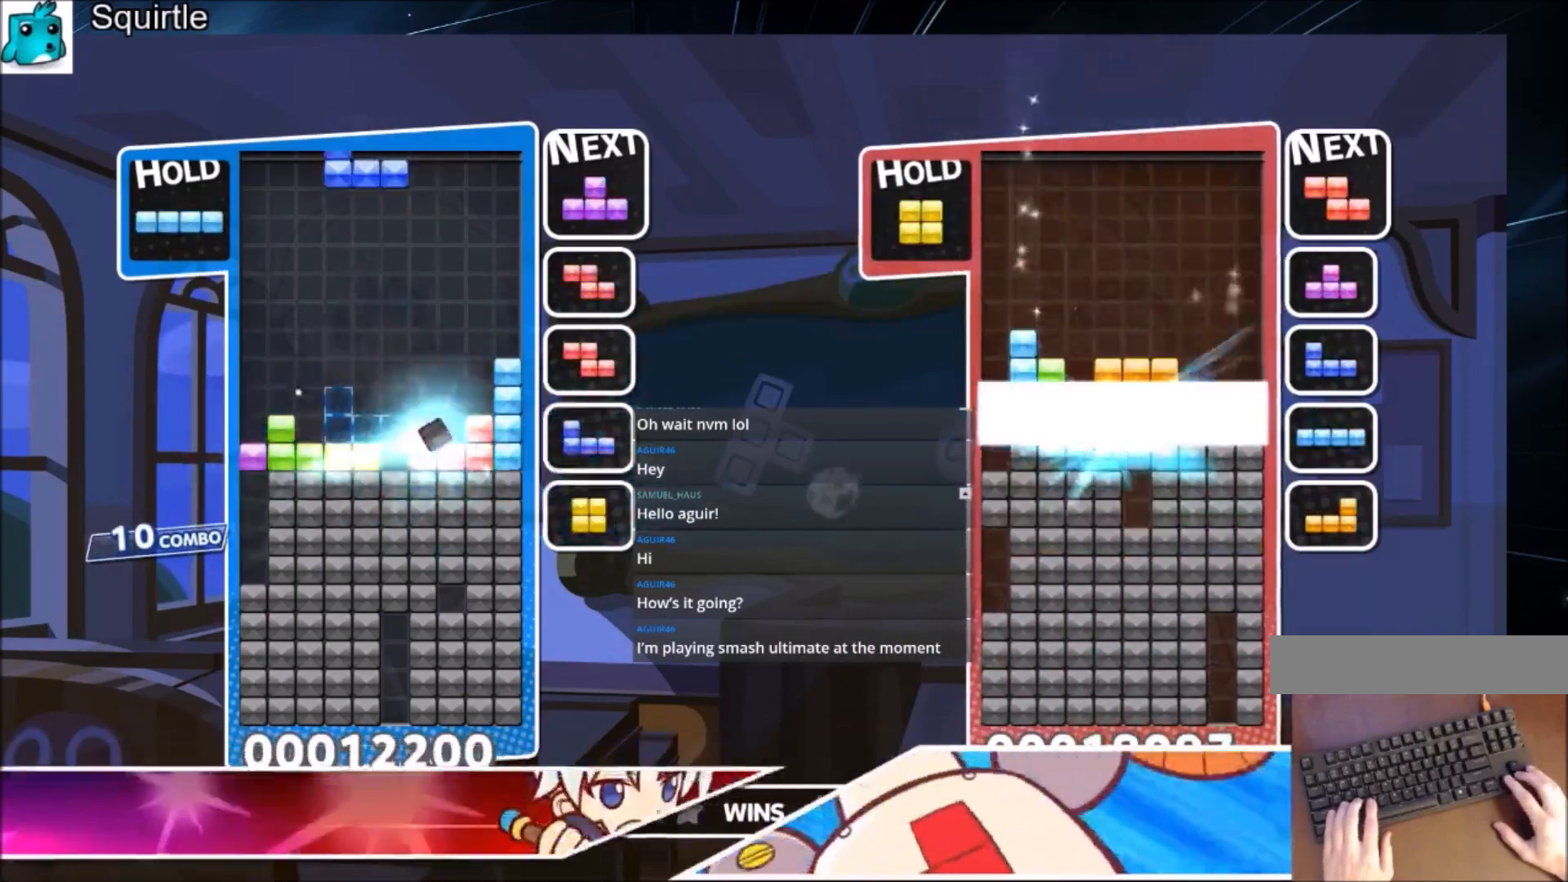
{"keys": ["left"], "events": [[100, "x", "down"], [200, "x", "up"], [300, "x", "down"], [334, "down", "down"], [434, "x", "up"], [467, "down", "up"], [467, "left", "down"]]}
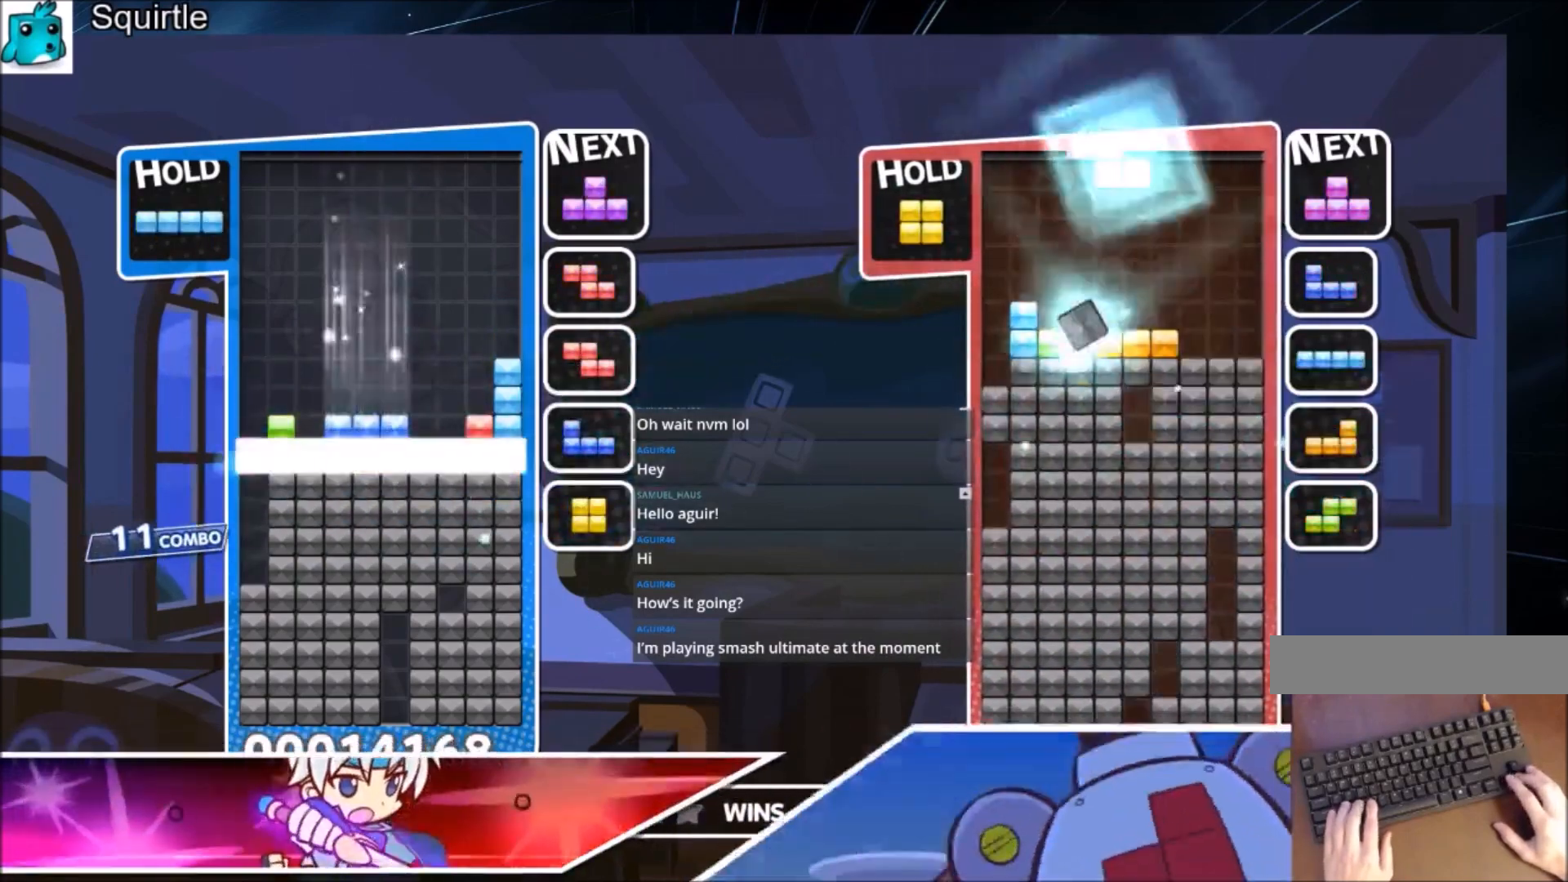
{"keys": ["left"], "events": []}
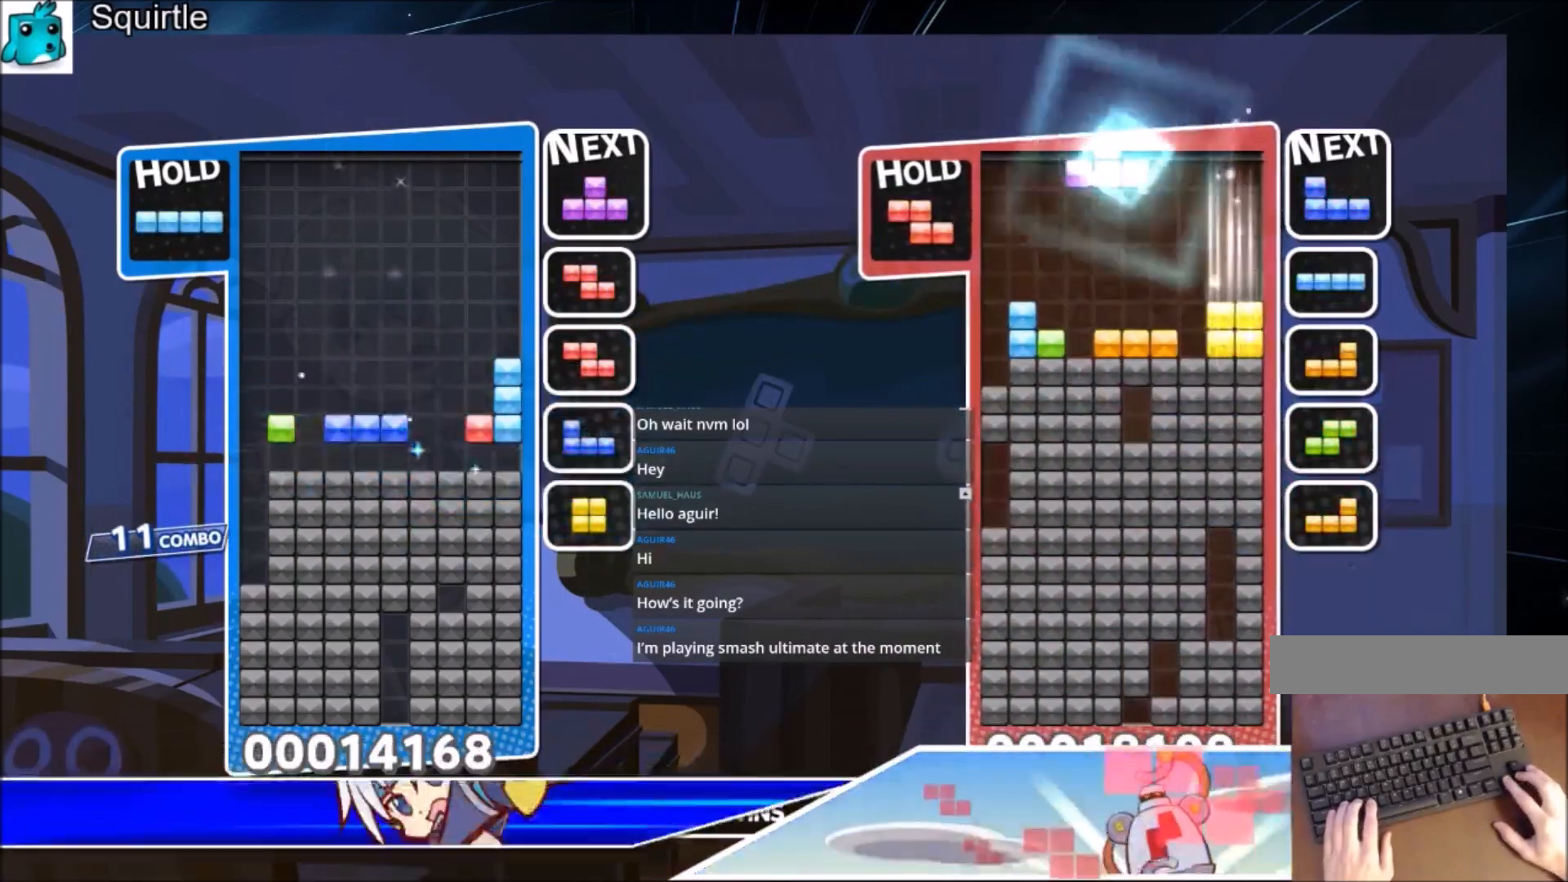
{"keys": ["c", "left", "z"], "events": [[334, "c", "down"], [434, "z", "down"]]}
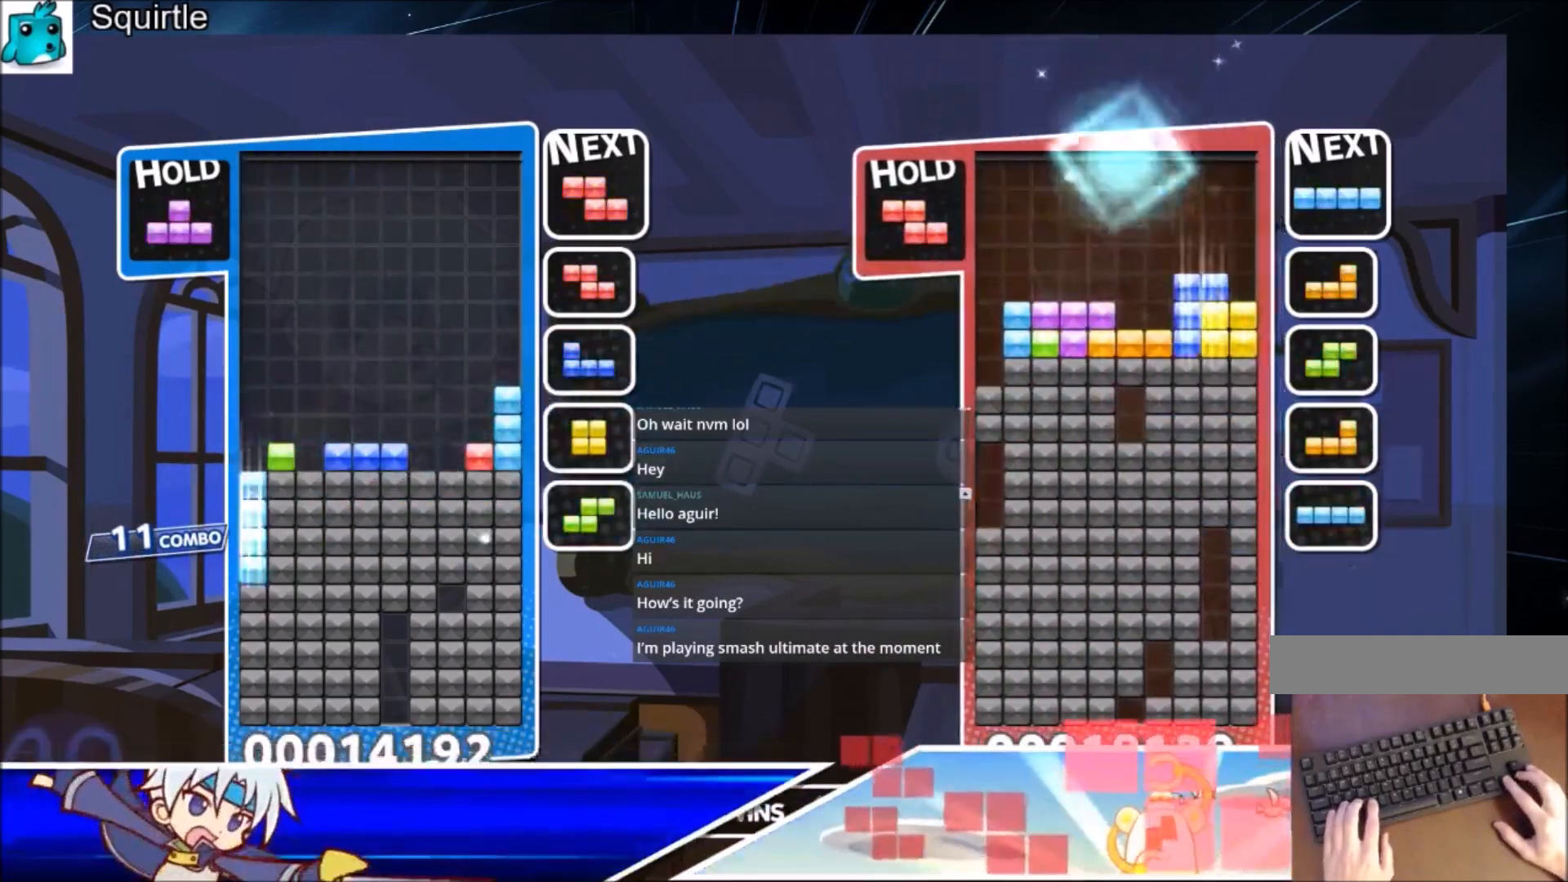
{"keys": ["right"], "events": [[33, "c", "up"], [33, "down", "down"], [166, "z", "up"], [333, "down", "up"], [400, "left", "up"], [500, "right", "down"]]}
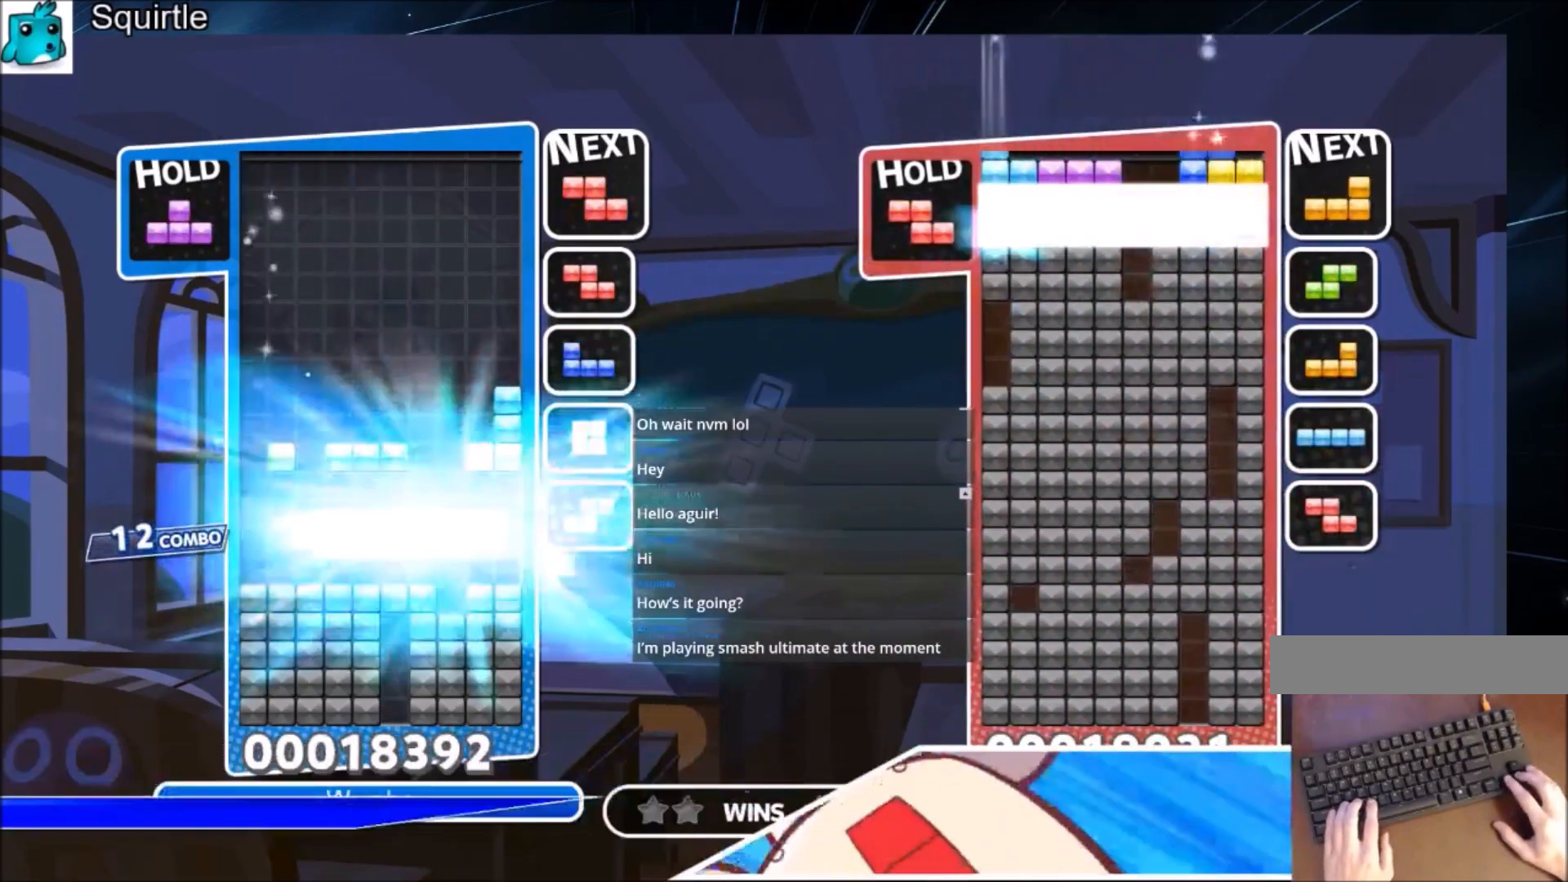
{"keys": ["c", "right"], "events": [[501, "c", "down"]]}
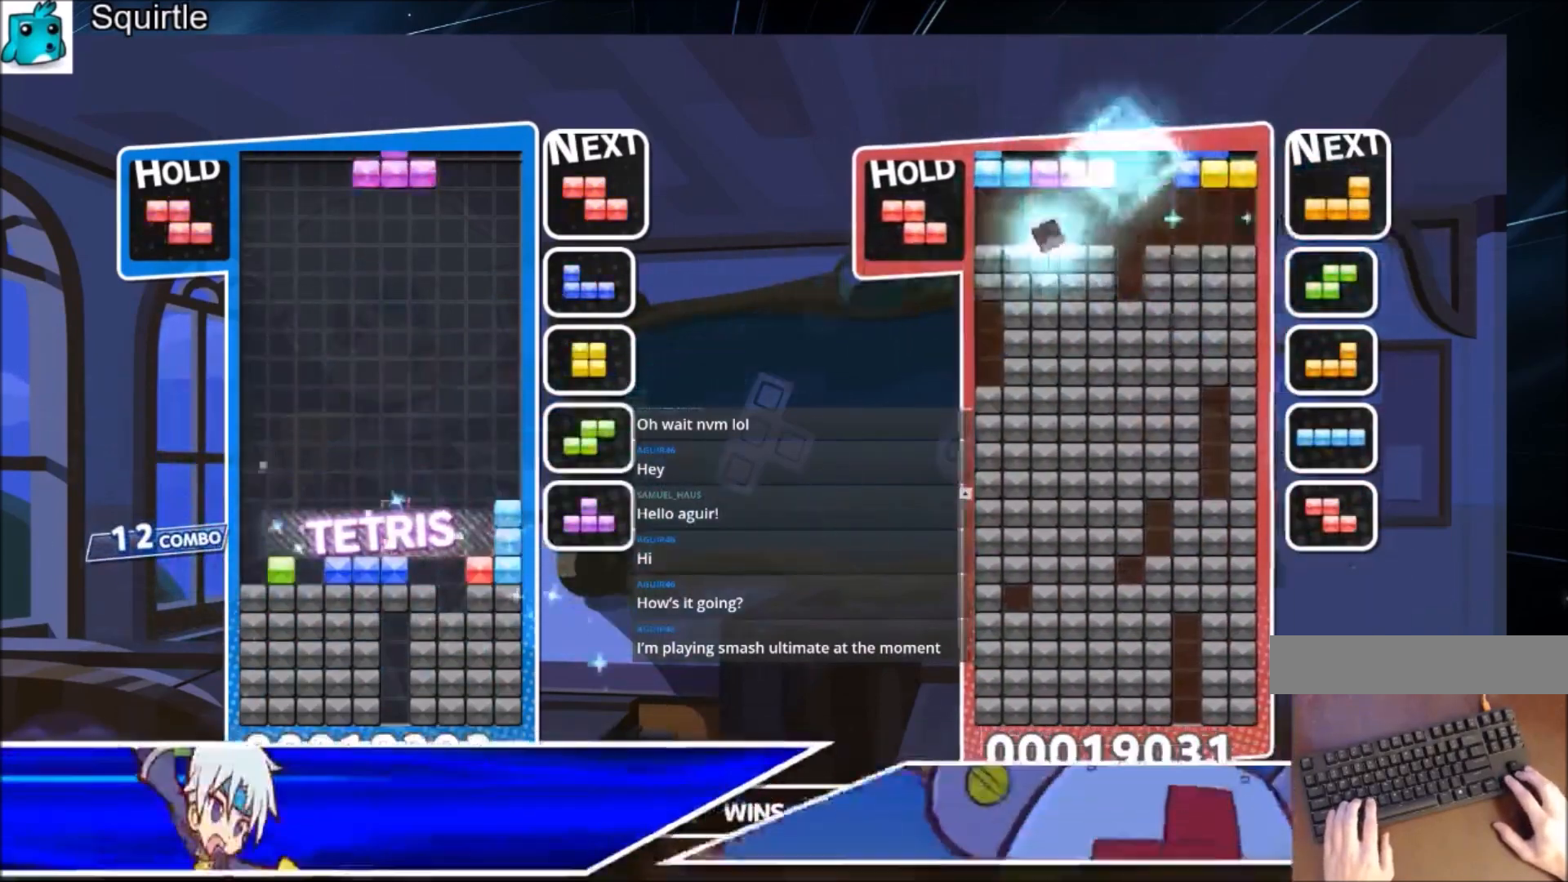
{"keys": ["down", "left"], "events": [[133, "c", "up"], [233, "left", "down"], [233, "right", "up"], [300, "z", "down"], [333, "down", "down"], [467, "z", "up"]]}
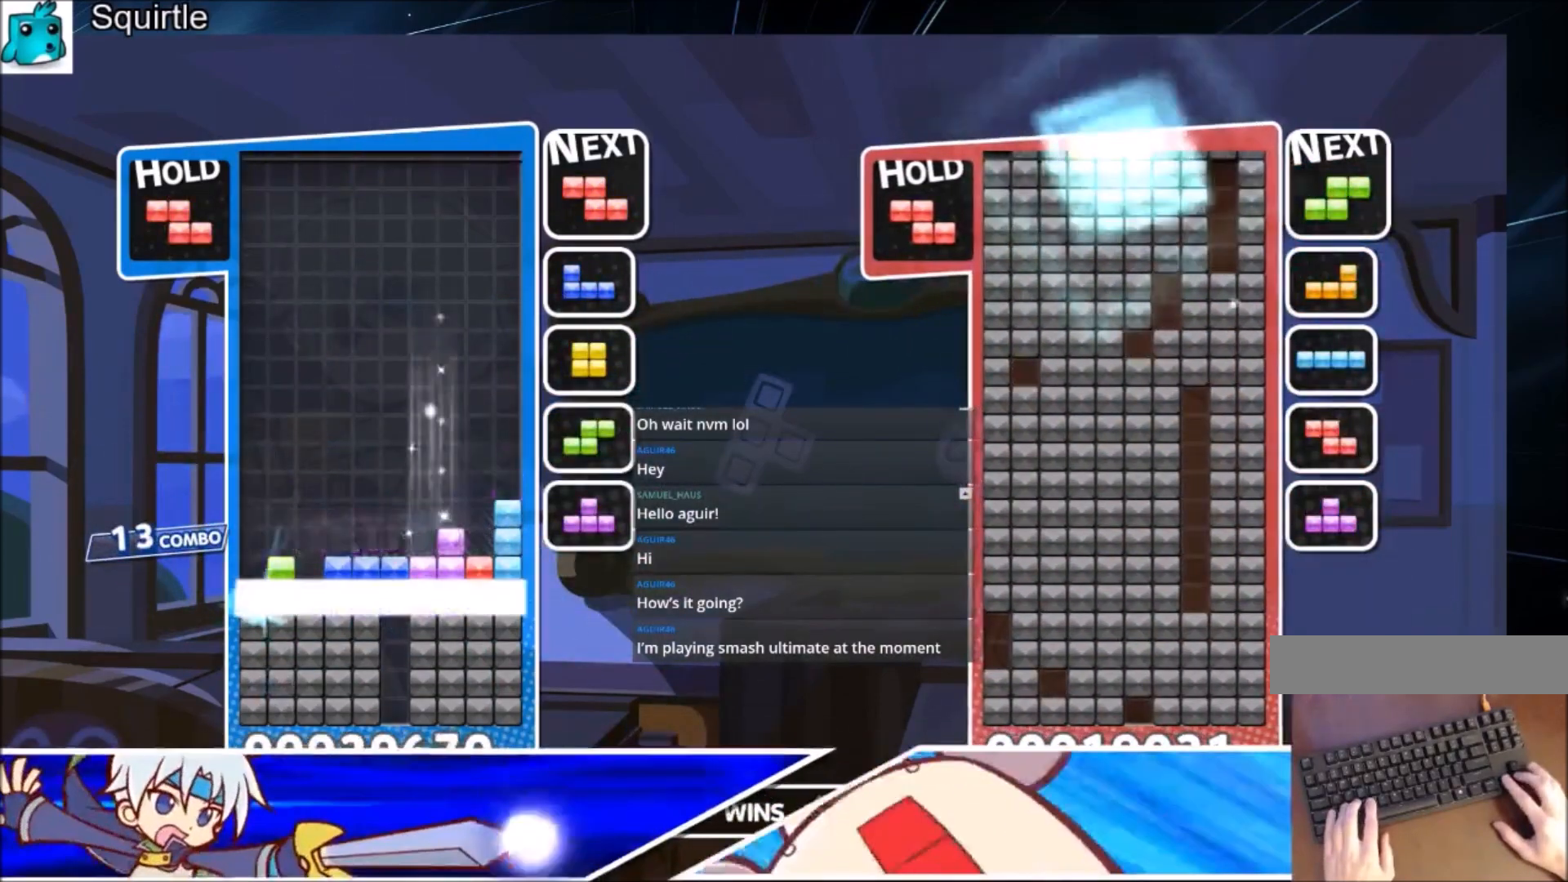
{"keys": ["left"], "events": [[67, "down", "up"], [100, "left", "up"], [401, "left", "down"]]}
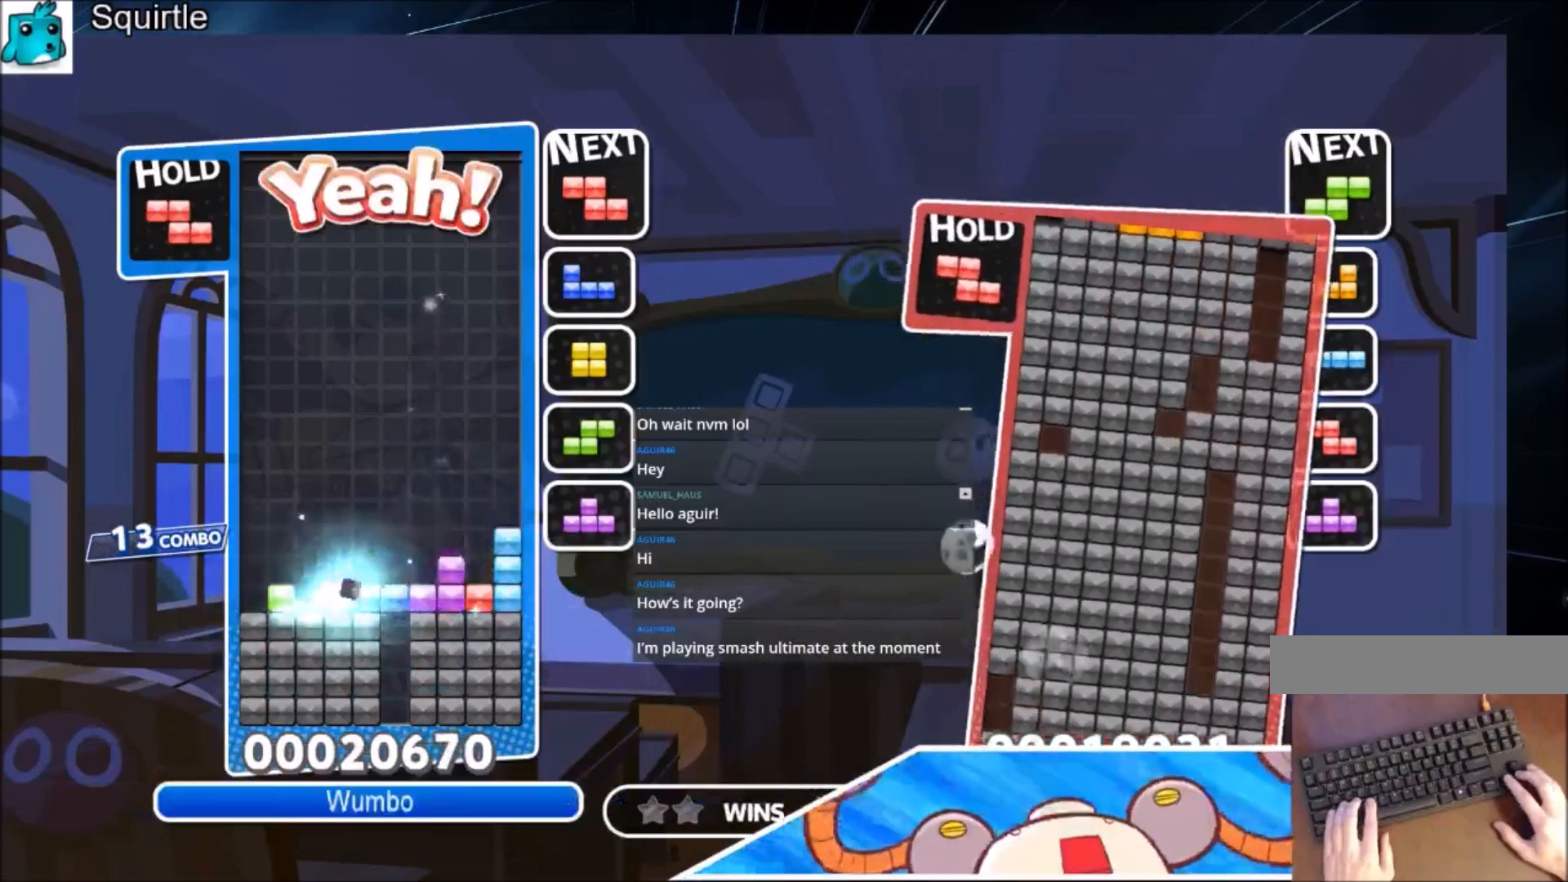
{"keys": [], "events": [[233, "z", "down"], [400, "z", "up"], [467, "left", "up"]]}
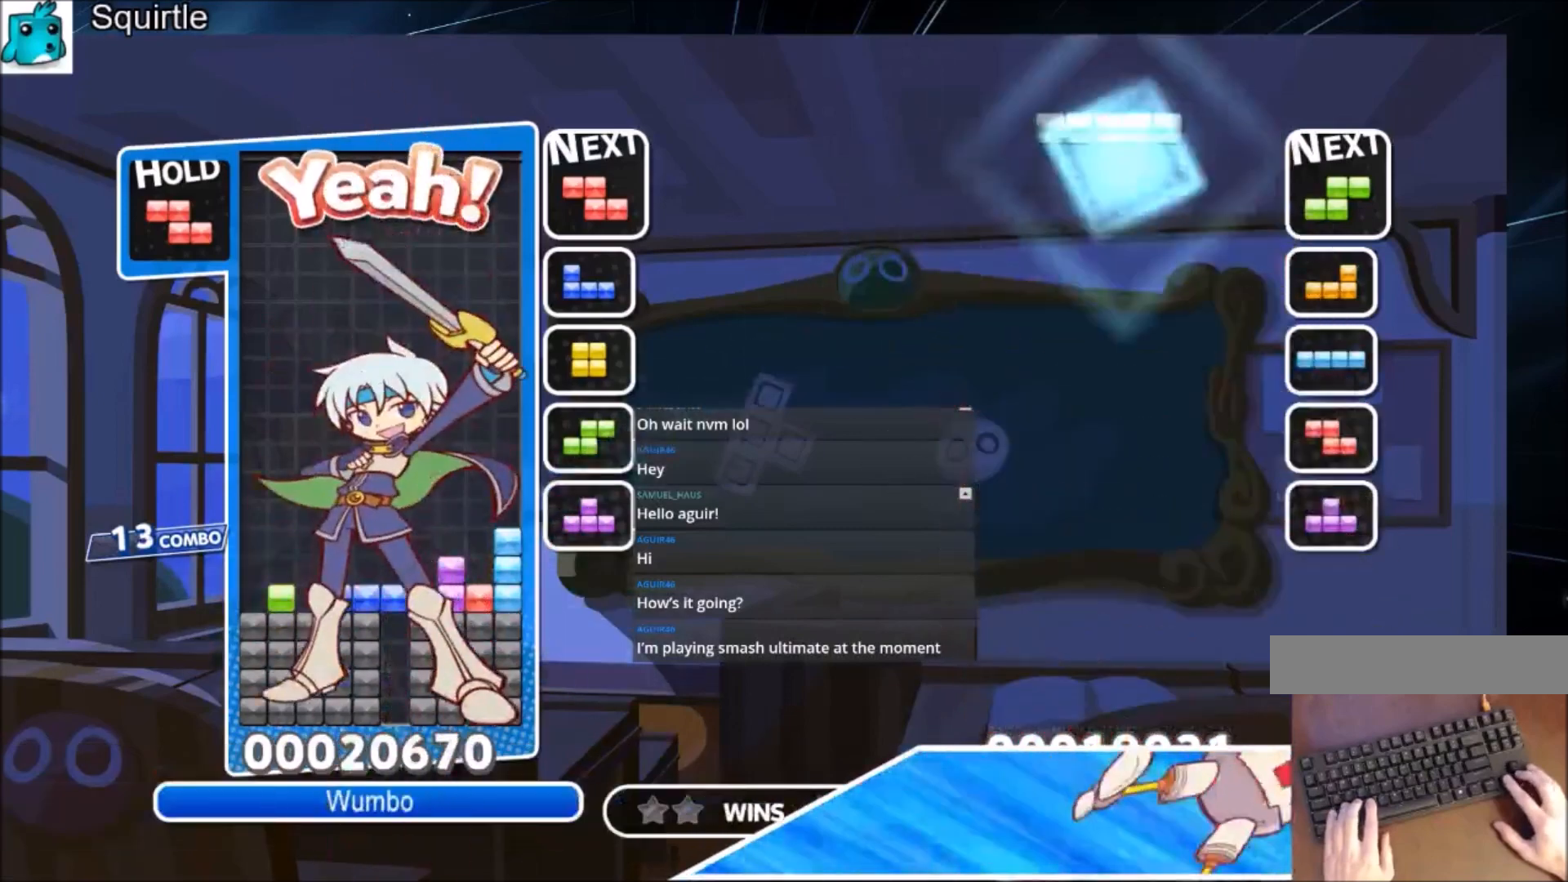
{"keys": [], "events": [[134, "down", "down"], [234, "down", "up"], [334, "x", "down"], [467, "x", "up"]]}
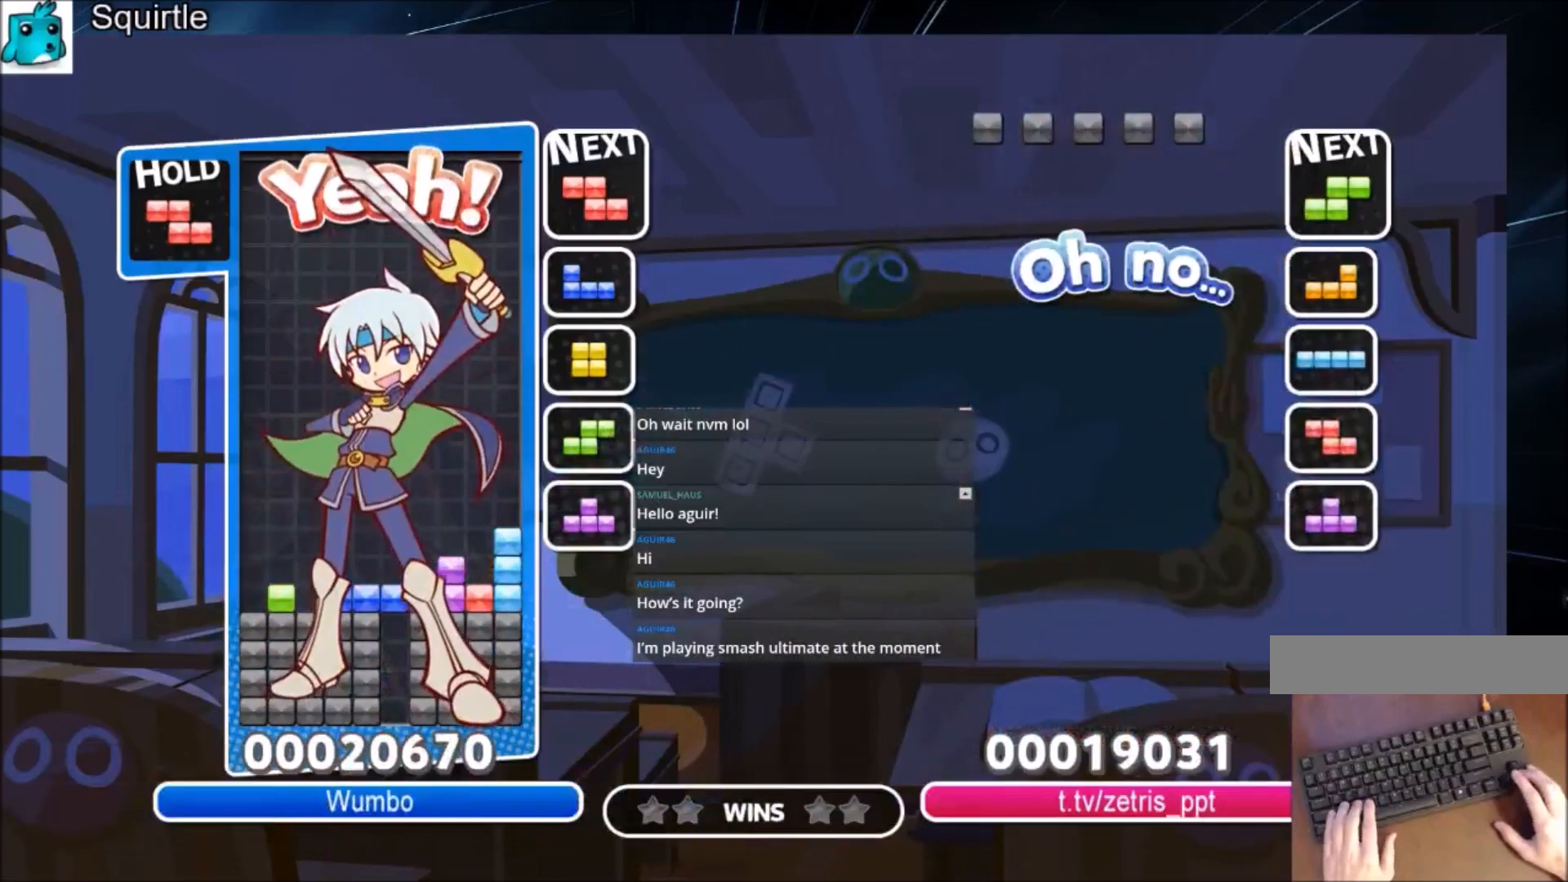
{"keys": [], "events": [[200, "down", "down"], [333, "down", "up"]]}